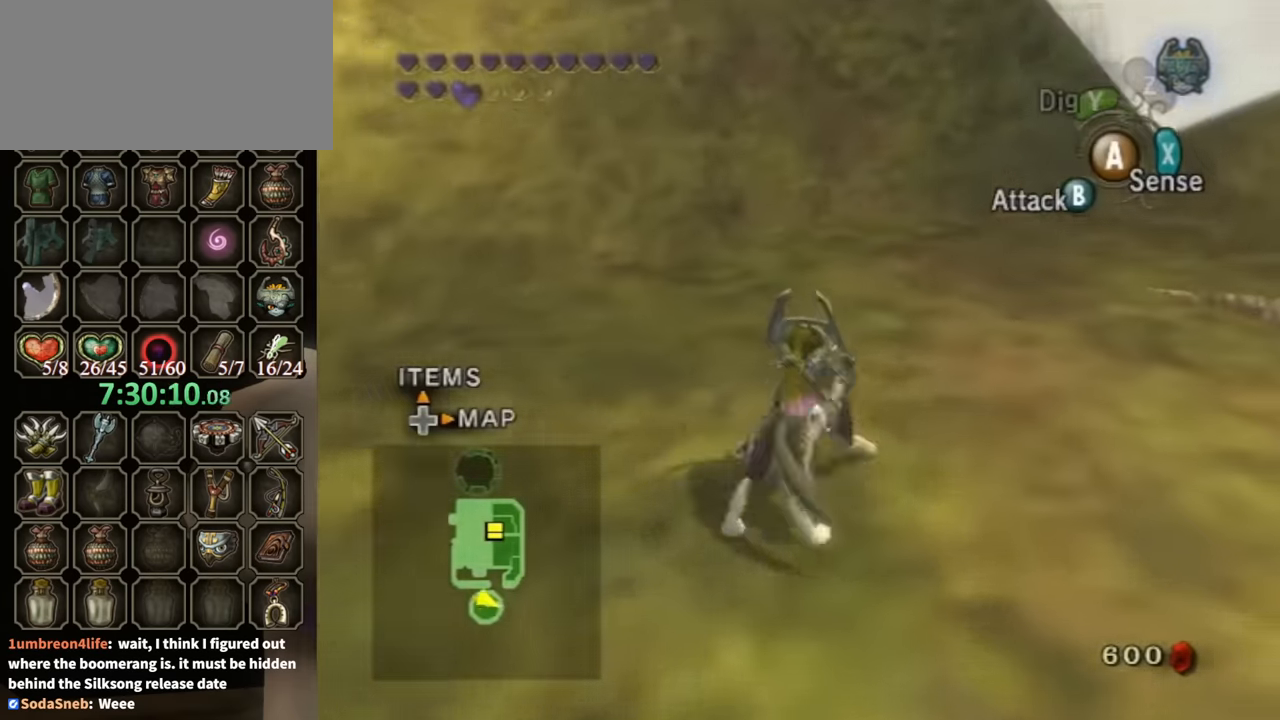
Gameplay with a controller (Nintendo layout); each line is a JSON object with the inputs held at the frame after it. "events" lists button and stick changes between this image and that frame as [ms after this image, input, new state], when the widget could be followed in between. Not read: L3 R3.
{"buttons": ["B"], "left_stick": "up-right", "right_stick": "center", "events": [[67, "left_stick", "up-right"]]}
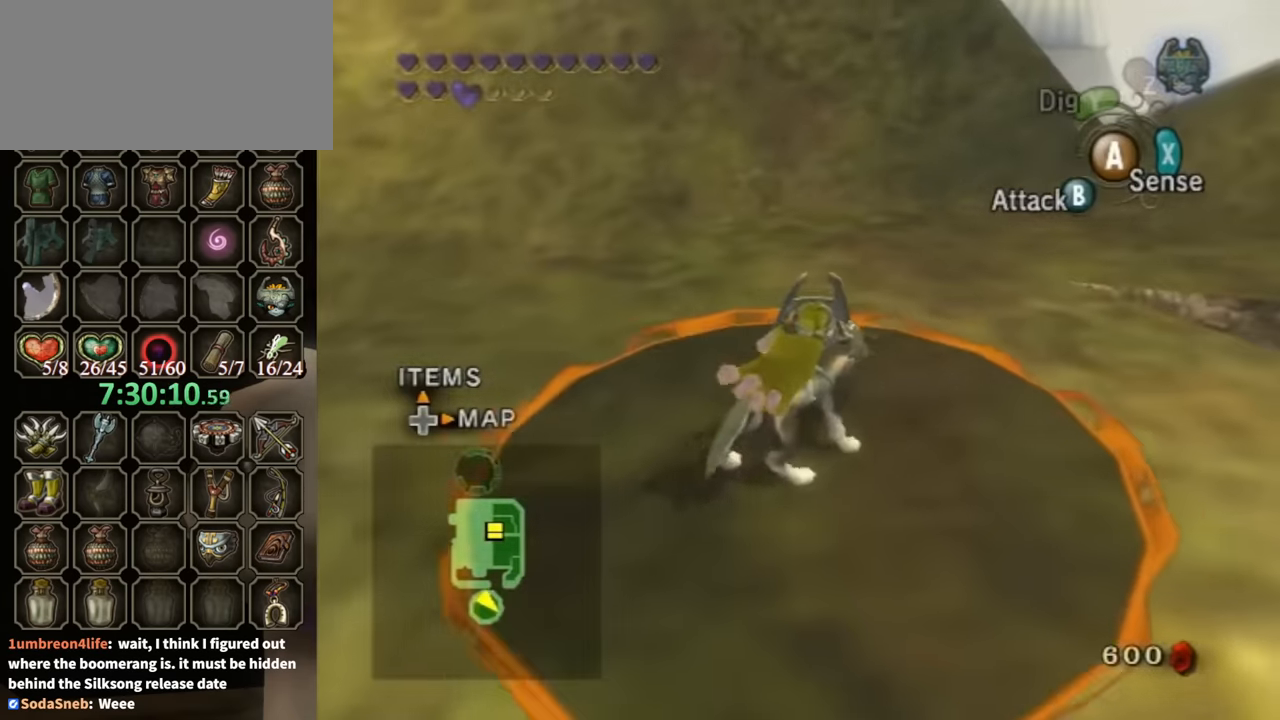
{"buttons": ["B"], "left_stick": "up-right", "right_stick": "center", "events": [[167, "left_stick", "up-left"], [334, "left_stick", "up-right"]]}
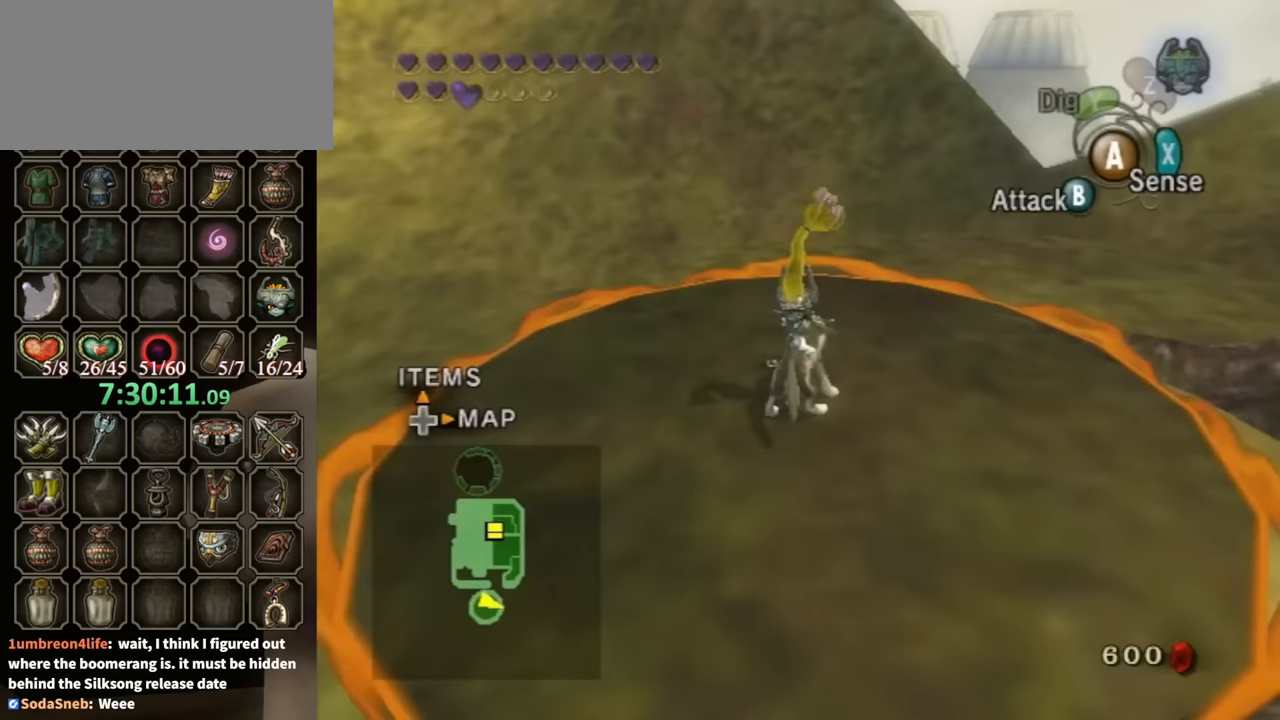
{"buttons": ["B"], "left_stick": "up-right", "right_stick": "center", "events": []}
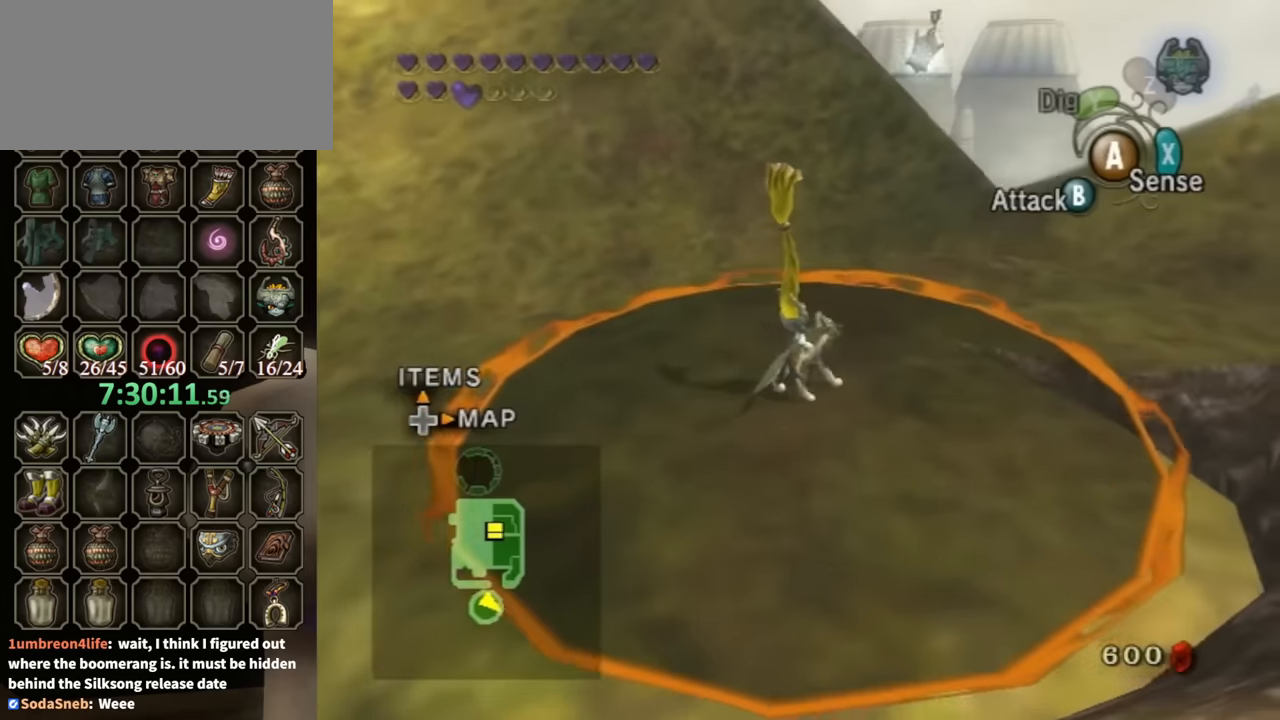
{"buttons": ["B"], "left_stick": "down-left", "right_stick": "center", "events": [[233, "left_stick", "down"], [300, "left_stick", "down-left"]]}
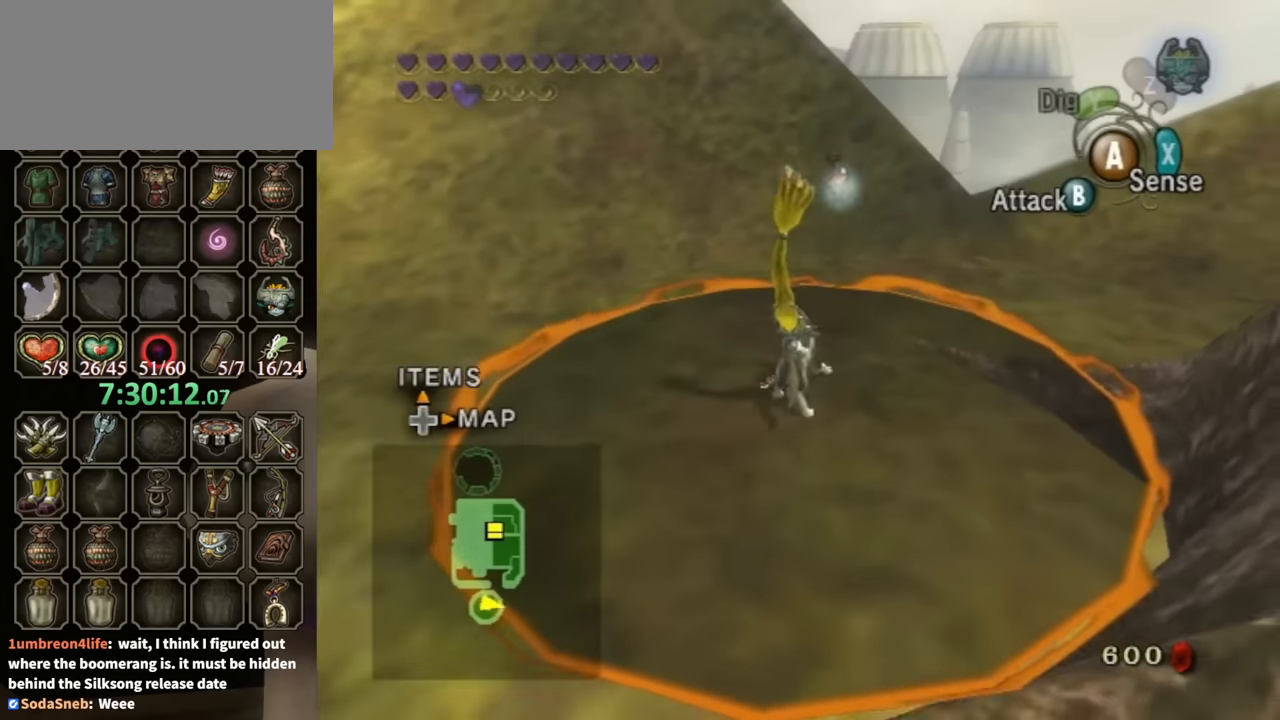
{"buttons": [], "left_stick": "center", "right_stick": "center", "events": [[100, "X", "down"], [133, "left_stick", "center"], [200, "X", "up"], [367, "B", "up"]]}
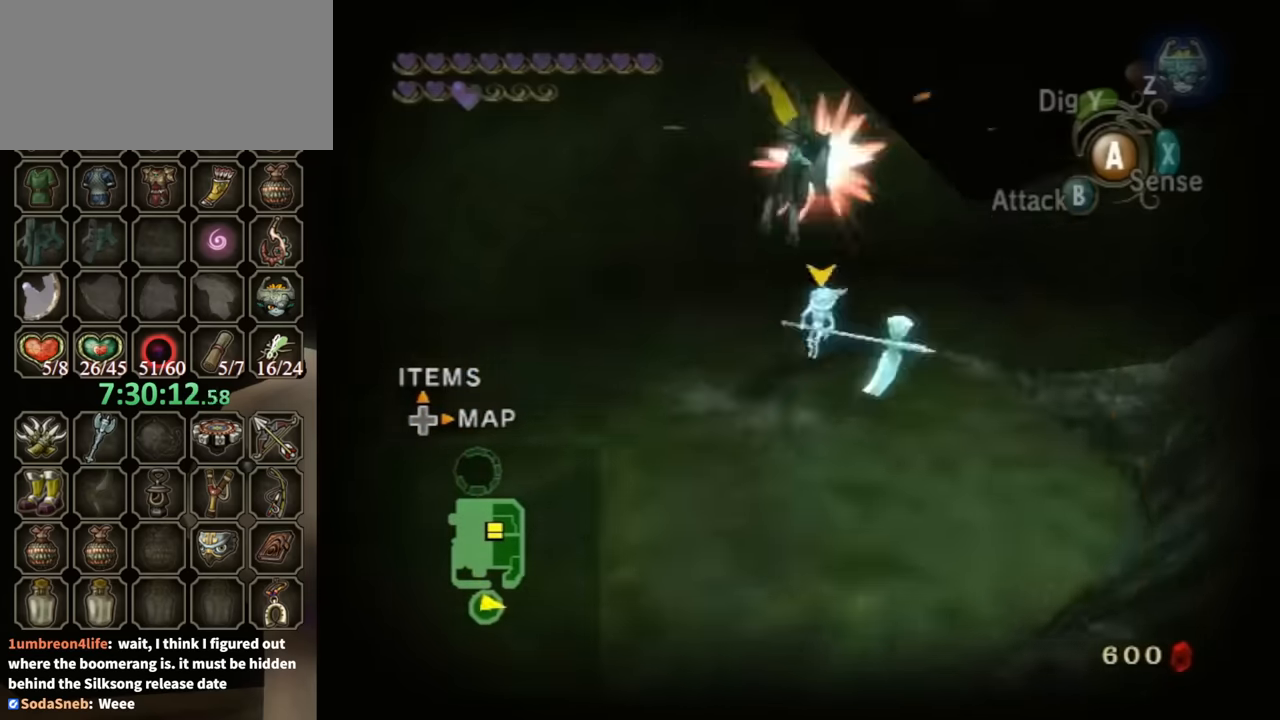
{"buttons": [], "left_stick": "center", "right_stick": "right", "events": [[500, "right_stick", "right"]]}
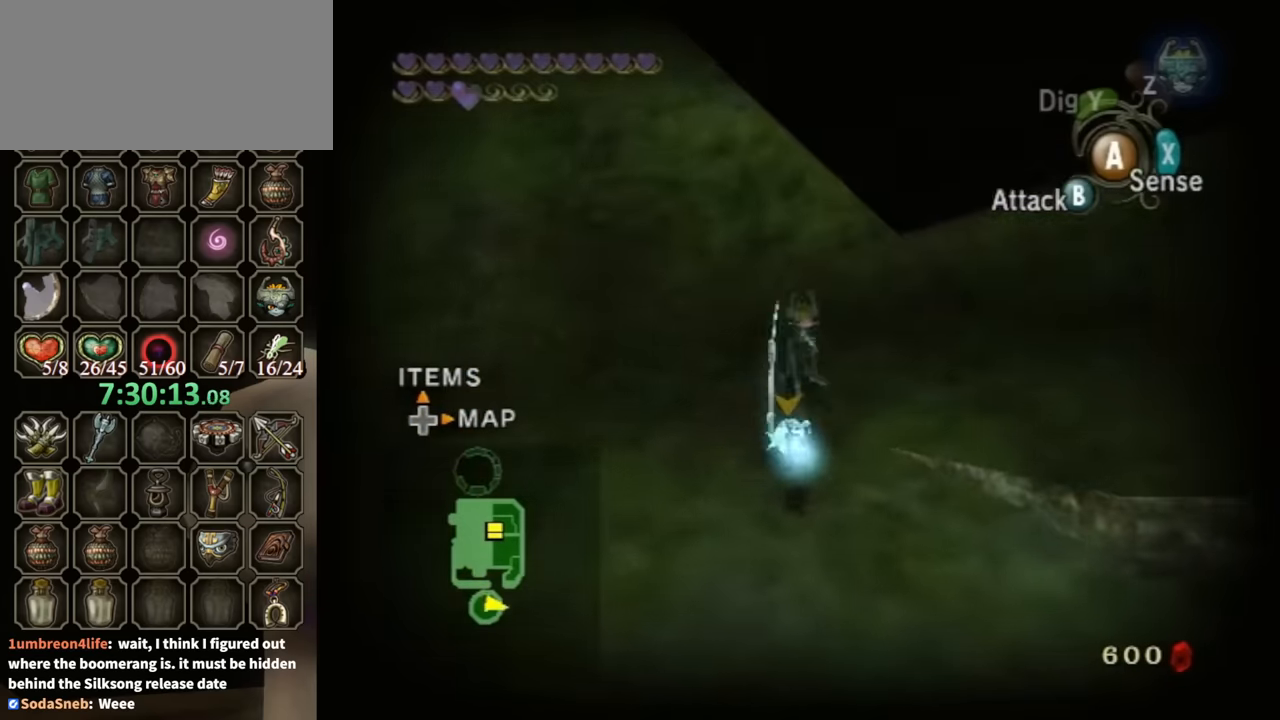
{"buttons": [], "left_stick": "left", "right_stick": "down-right", "events": [[100, "left_stick", "left"], [233, "left_stick", "down-left"], [300, "right_stick", "center"], [367, "left_stick", "left"], [433, "right_stick", "down-right"]]}
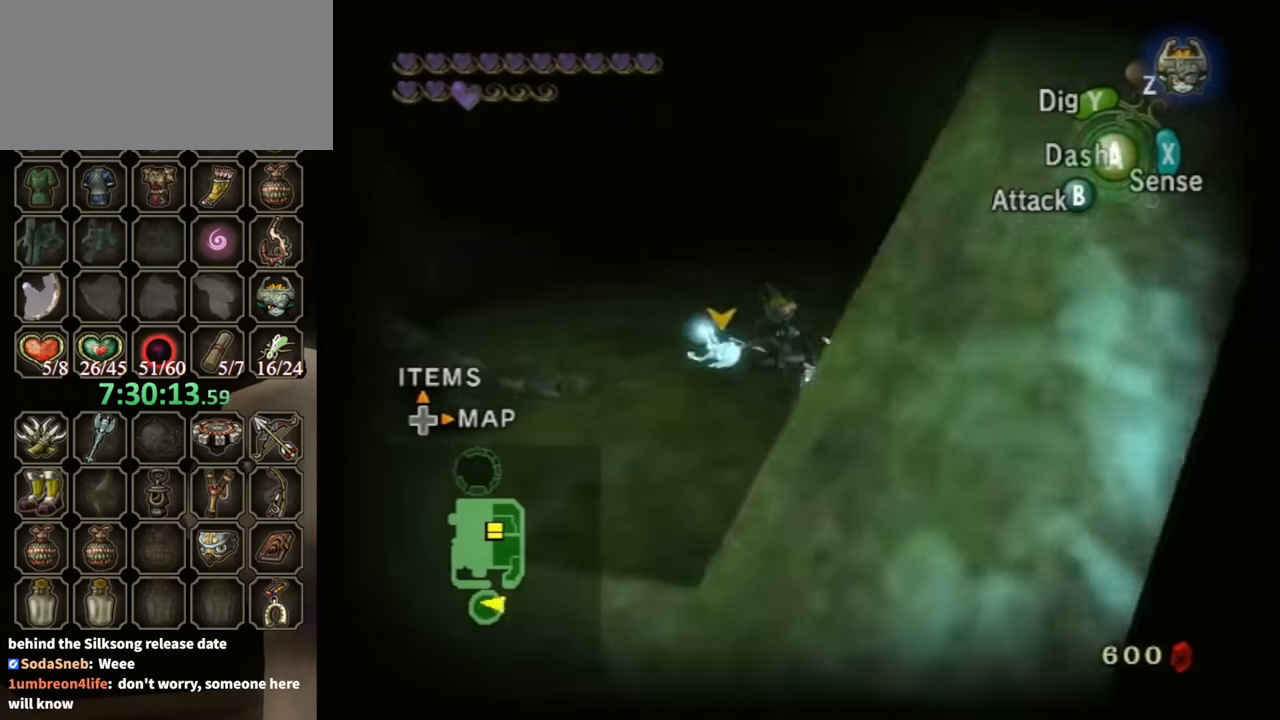
{"buttons": ["A", "L1"], "left_stick": "center", "right_stick": "center", "events": [[133, "right_stick", "right"], [233, "right_stick", "center"], [267, "left_stick", "up-right"], [433, "L1", "down"], [500, "A", "down"], [500, "left_stick", "center"]]}
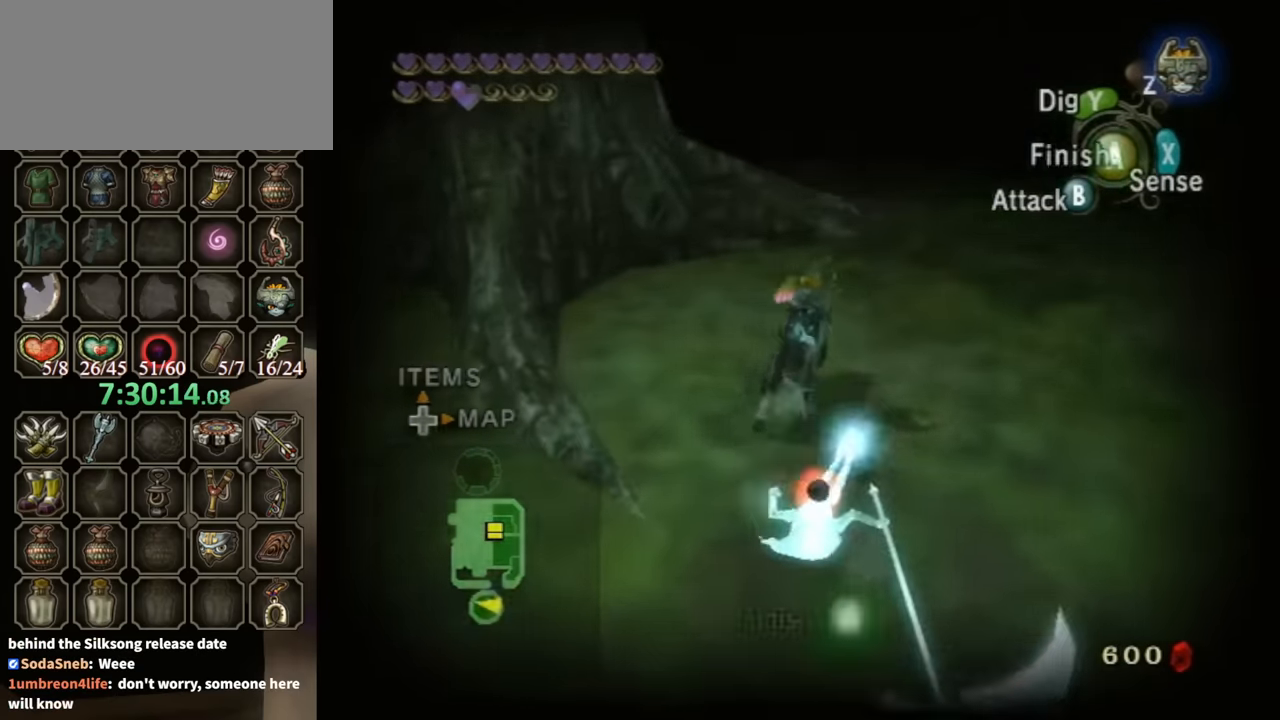
{"buttons": [], "left_stick": "center", "right_stick": "center", "events": [[100, "A", "up"], [233, "L1", "up"], [233, "X", "down"], [333, "X", "up"]]}
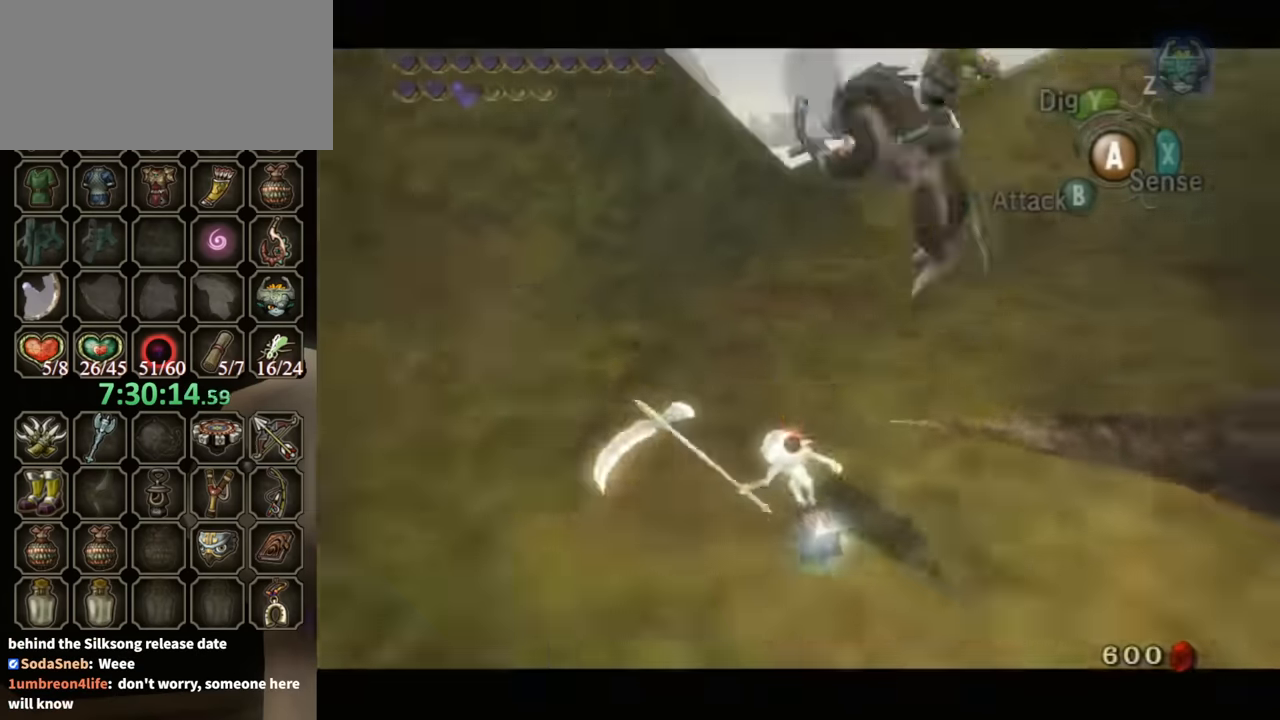
{"buttons": [], "left_stick": "center", "right_stick": "left", "events": [[33, "right_stick", "left"]]}
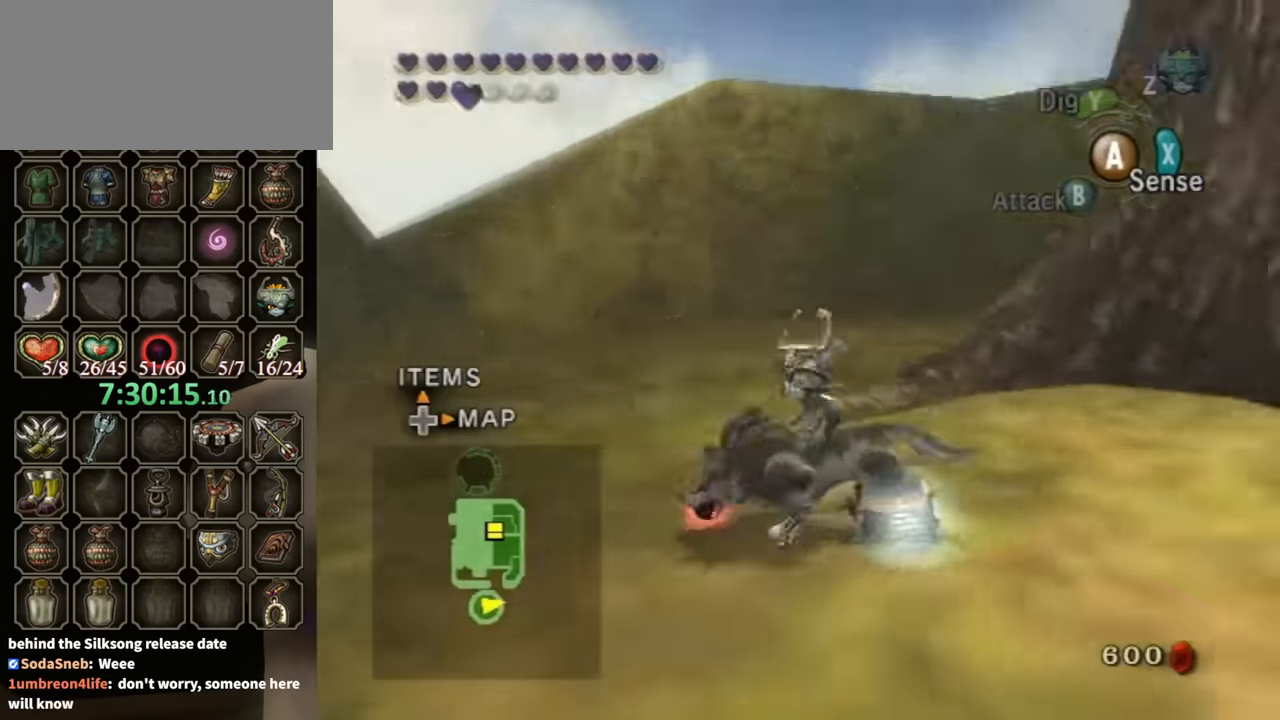
{"buttons": [], "left_stick": "center", "right_stick": "left", "events": []}
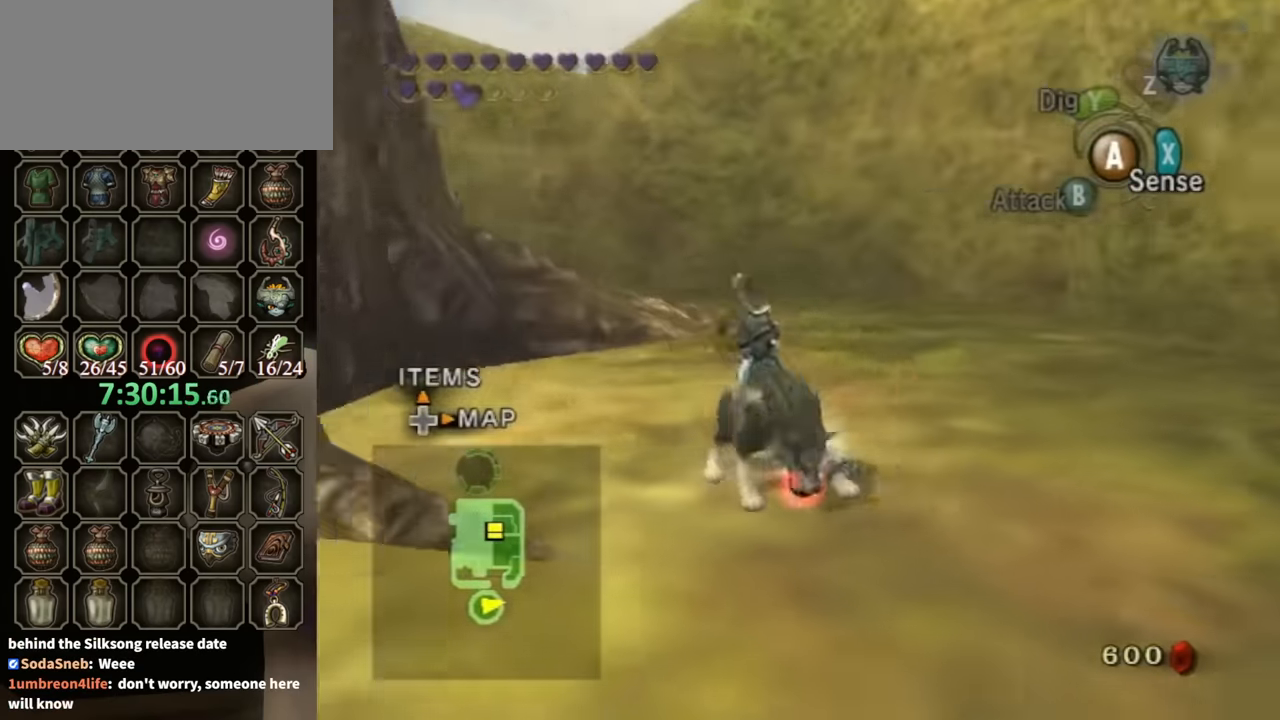
{"buttons": [], "left_stick": "center", "right_stick": "center", "events": [[33, "right_stick", "center"]]}
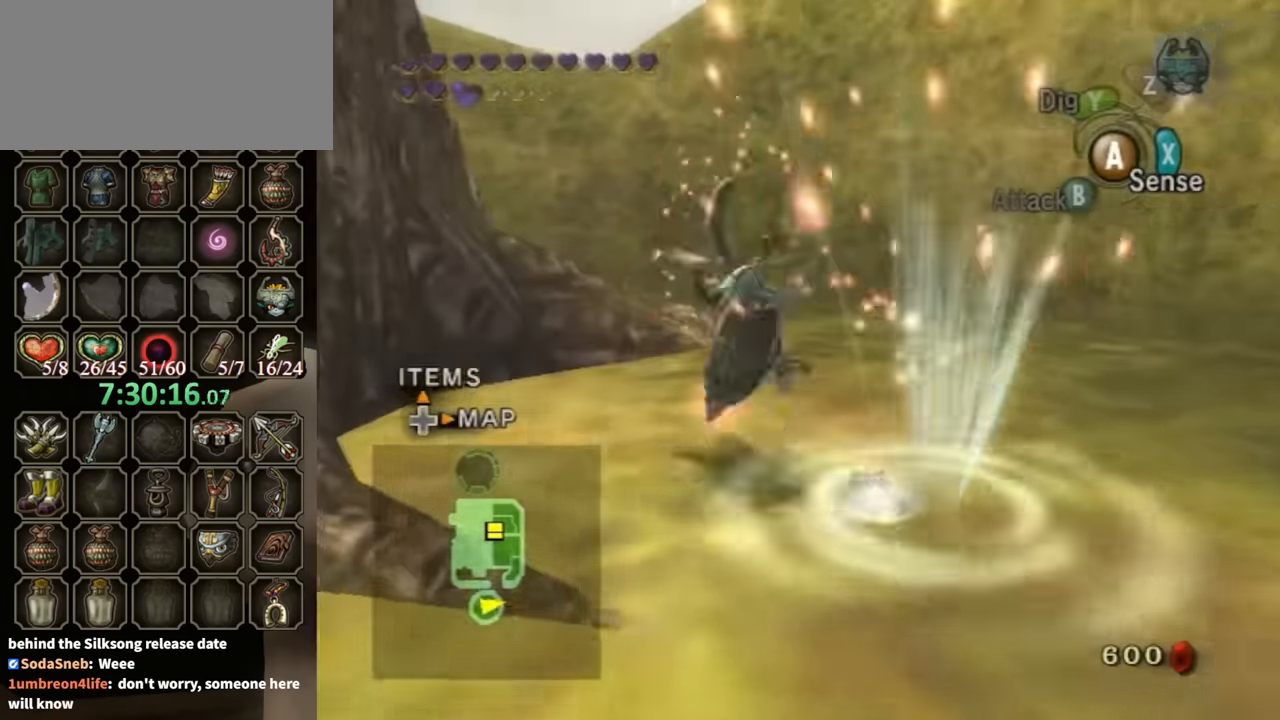
{"buttons": [], "left_stick": "center", "right_stick": "center", "events": []}
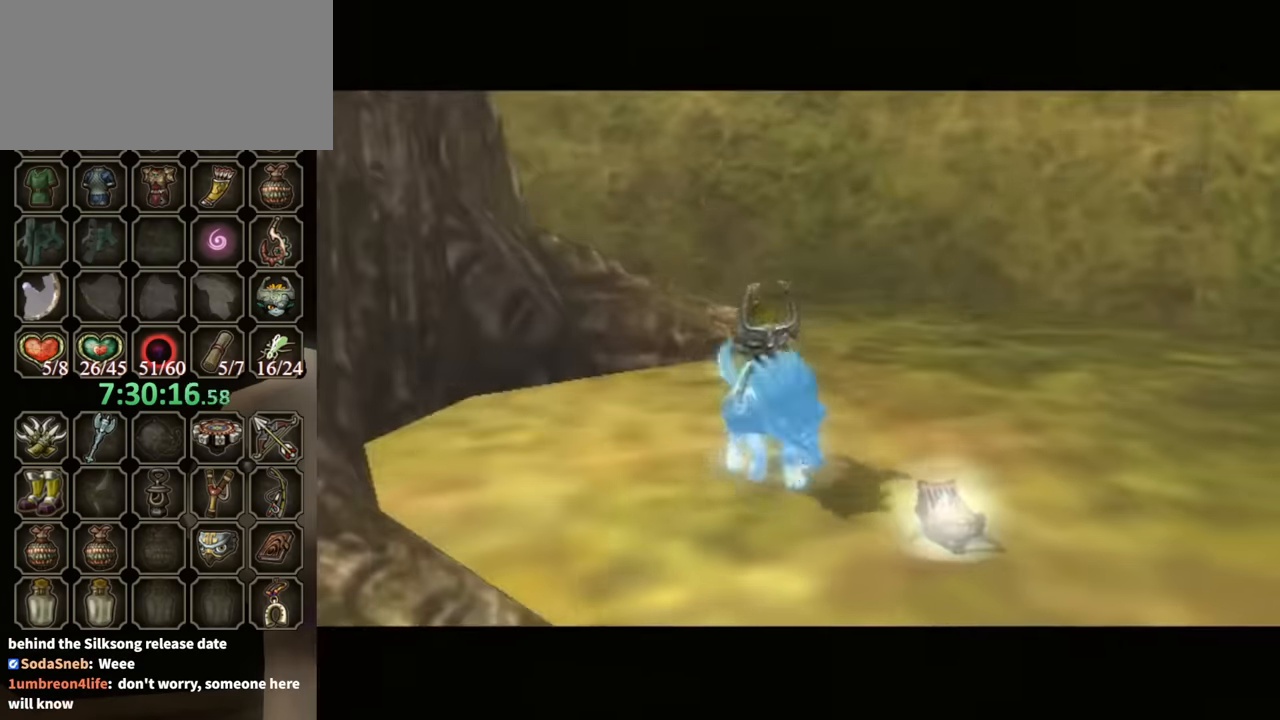
{"buttons": [], "left_stick": "center", "right_stick": "center", "events": []}
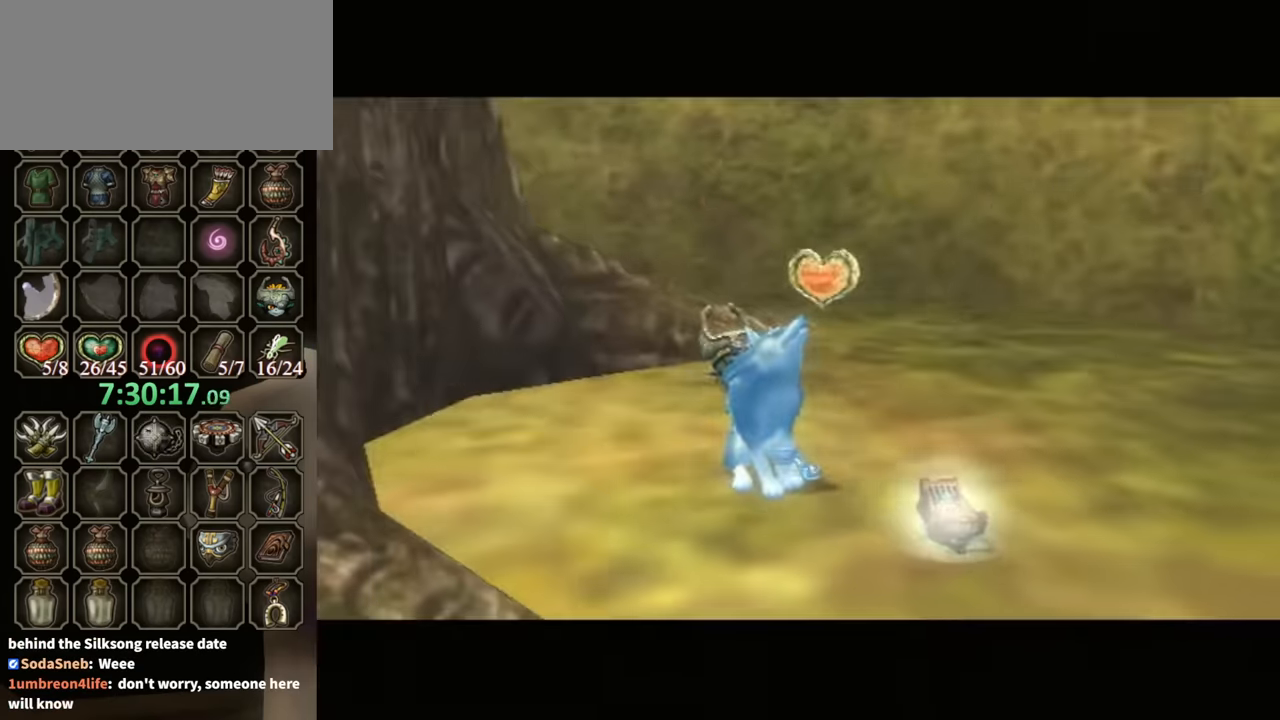
{"buttons": [], "left_stick": "center", "right_stick": "center", "events": []}
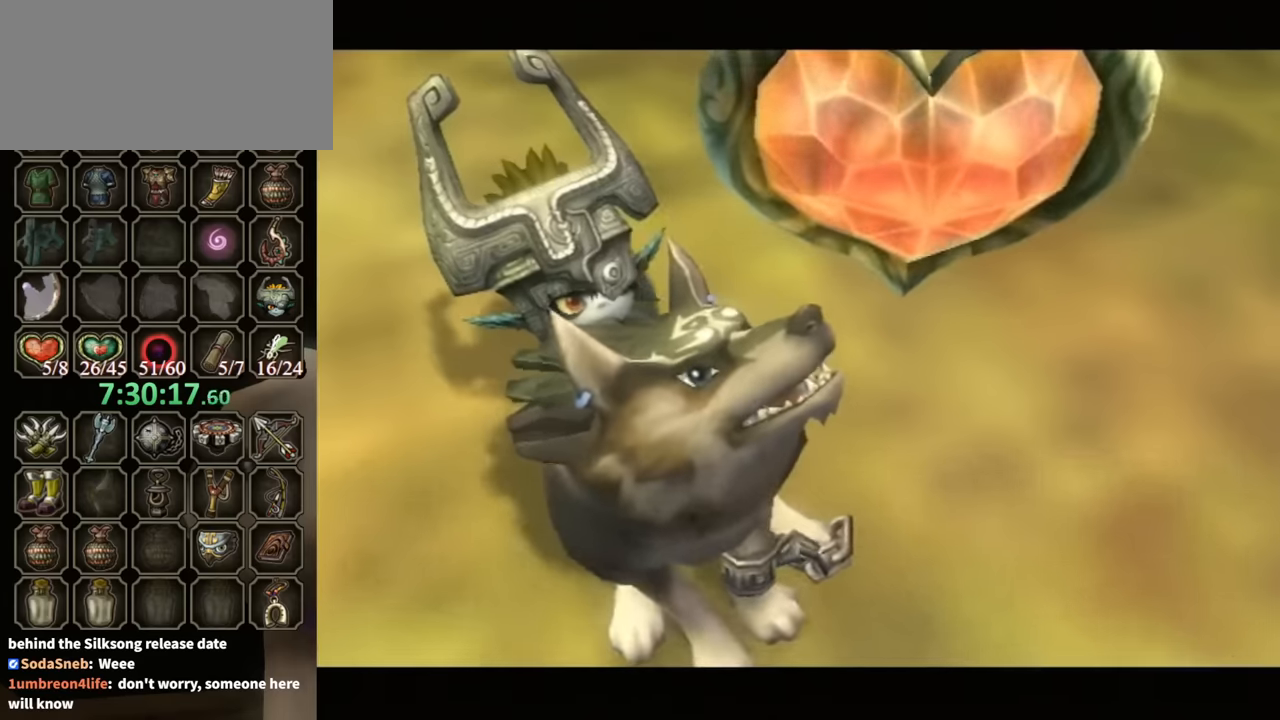
{"buttons": [], "left_stick": "center", "right_stick": "center", "events": []}
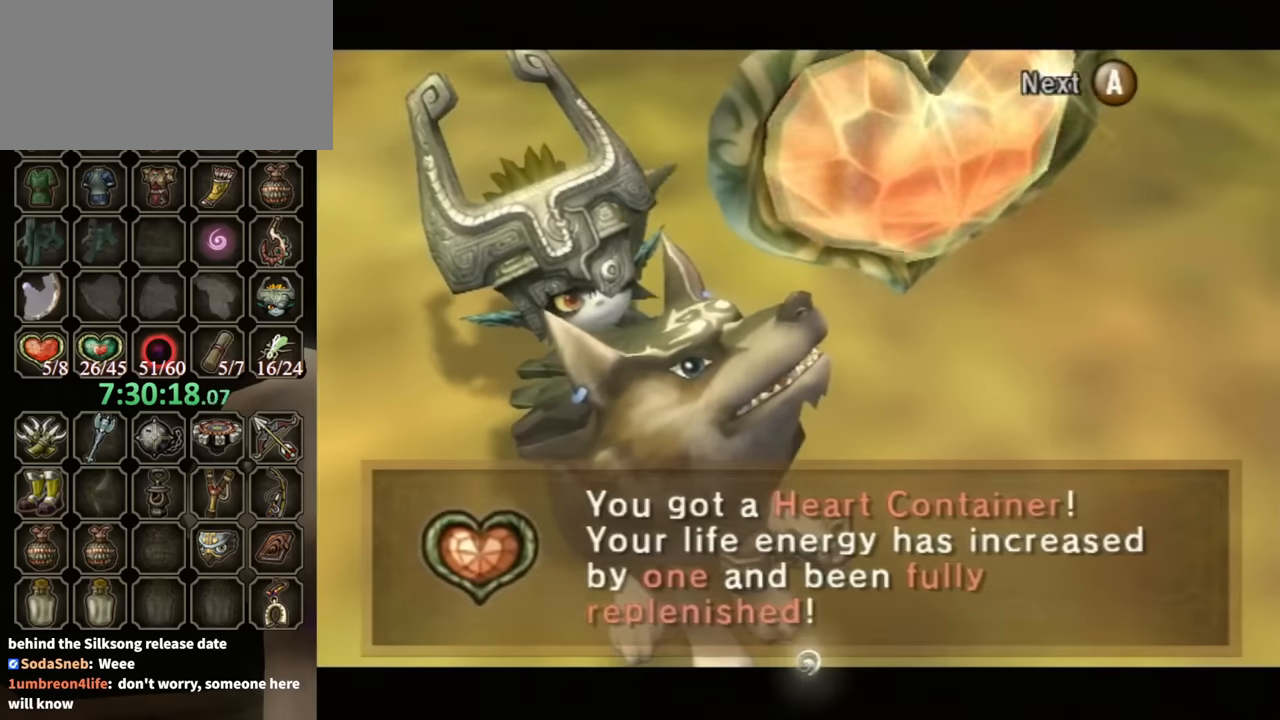
{"buttons": [], "left_stick": "right", "right_stick": "center", "events": [[267, "B", "down"], [433, "B", "up"], [467, "left_stick", "right"]]}
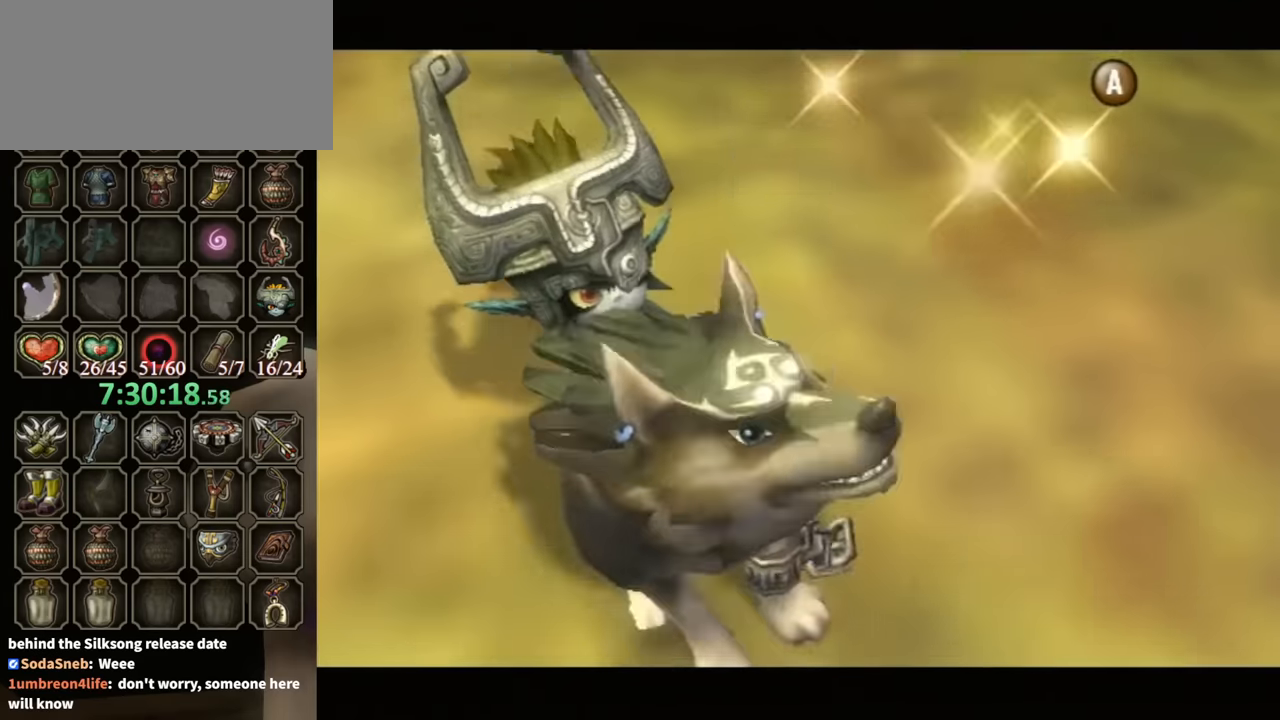
{"buttons": ["Y", "R1"], "left_stick": "center", "right_stick": "center", "events": [[267, "R1", "down"], [367, "Y", "down"], [467, "left_stick", "center"]]}
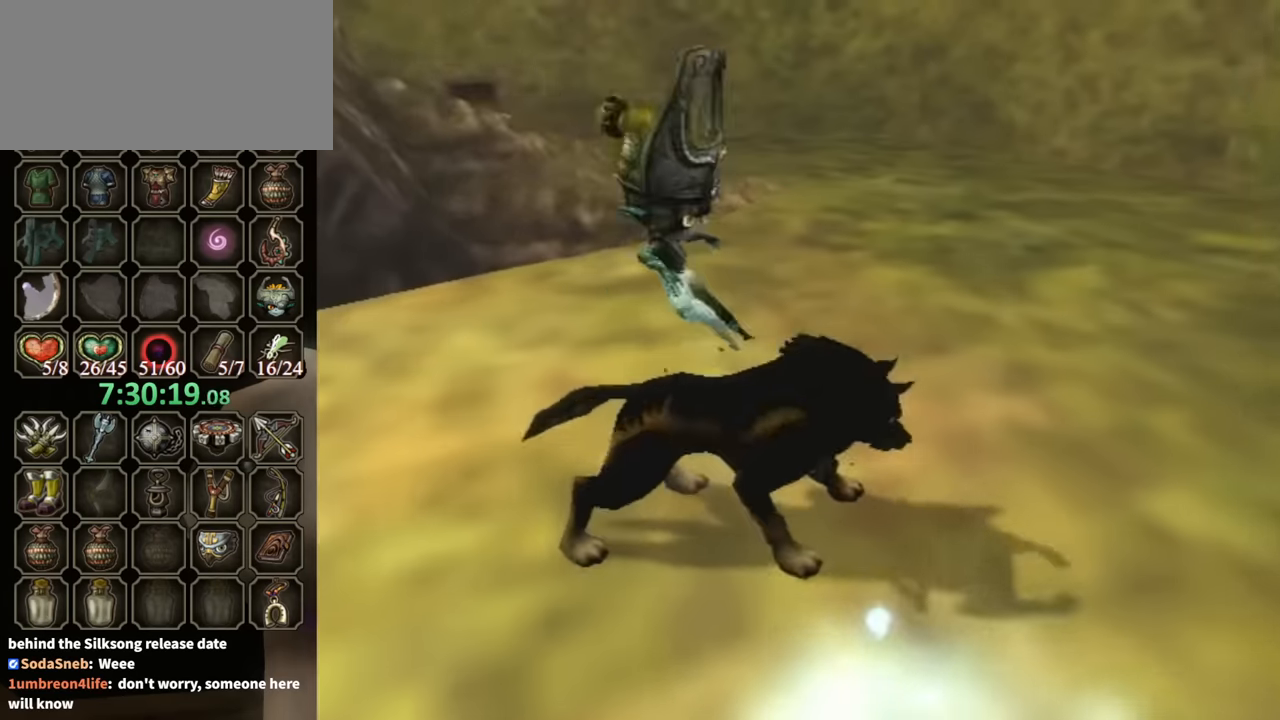
{"buttons": [], "left_stick": "center", "right_stick": "center", "events": [[400, "R1", "up"], [500, "Y", "up"]]}
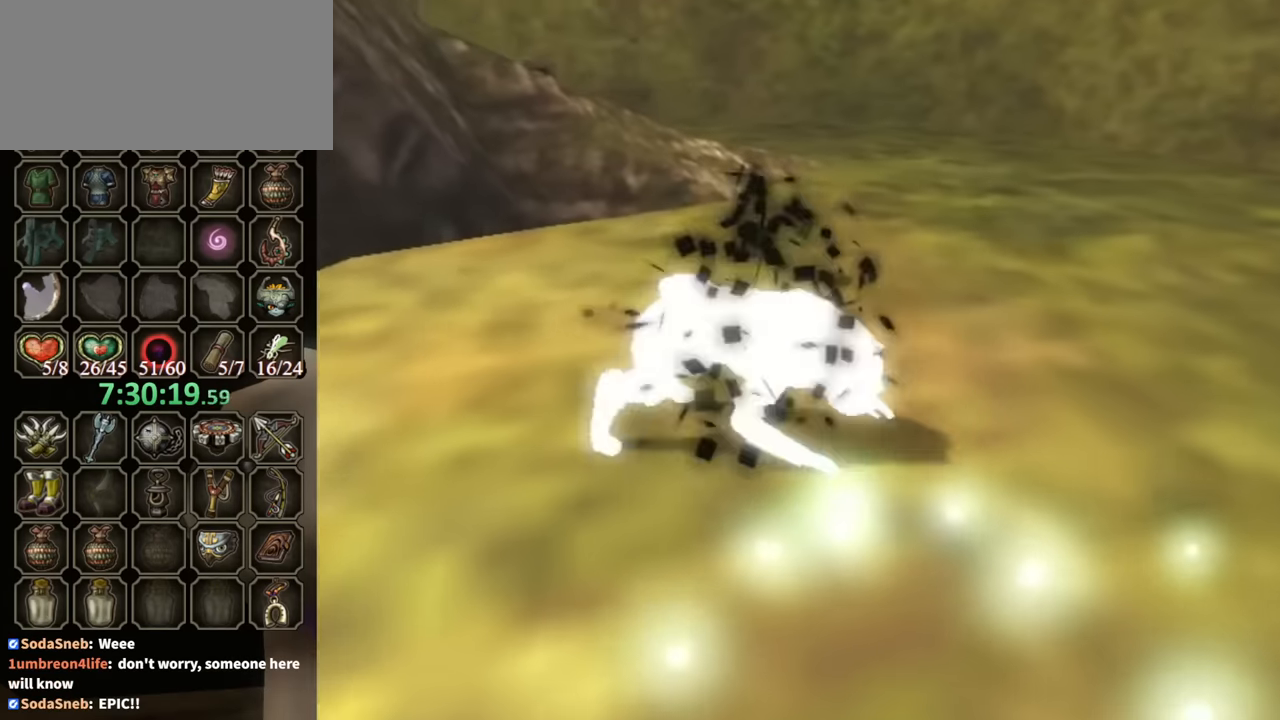
{"buttons": [], "left_stick": "center", "right_stick": "center", "events": []}
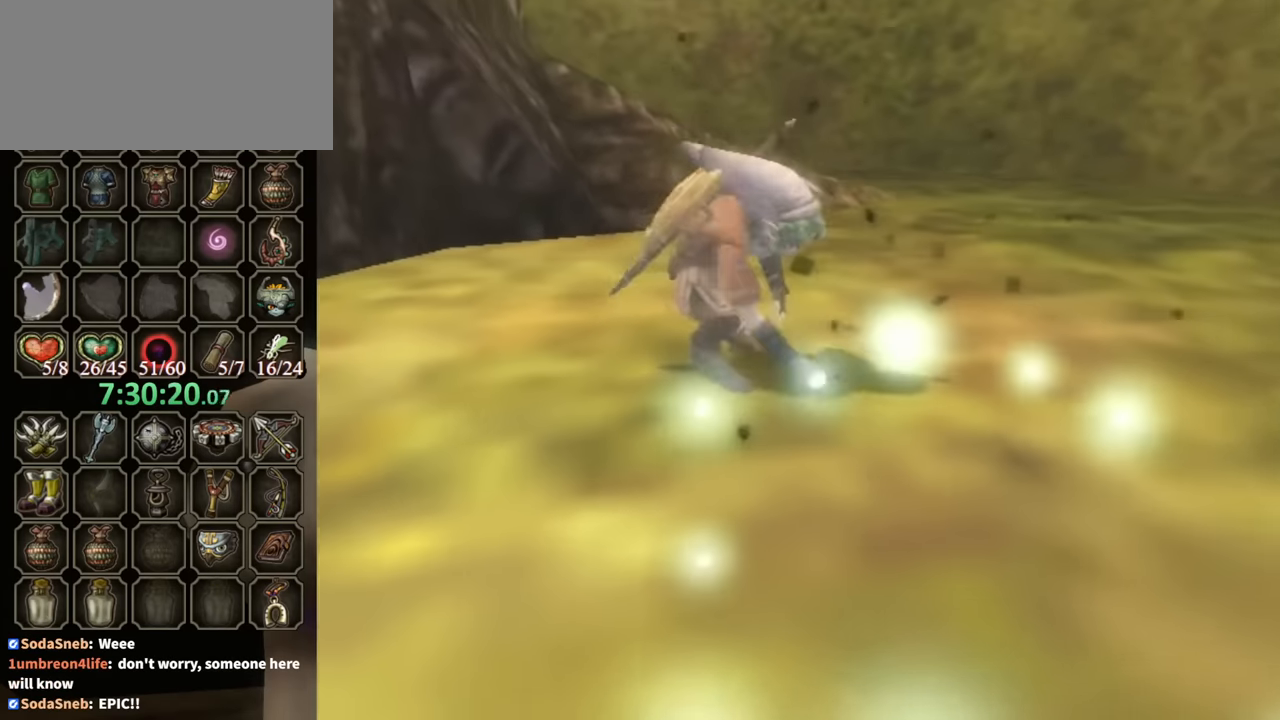
{"buttons": [], "left_stick": "up-right", "right_stick": "center", "events": [[300, "left_stick", "up-right"]]}
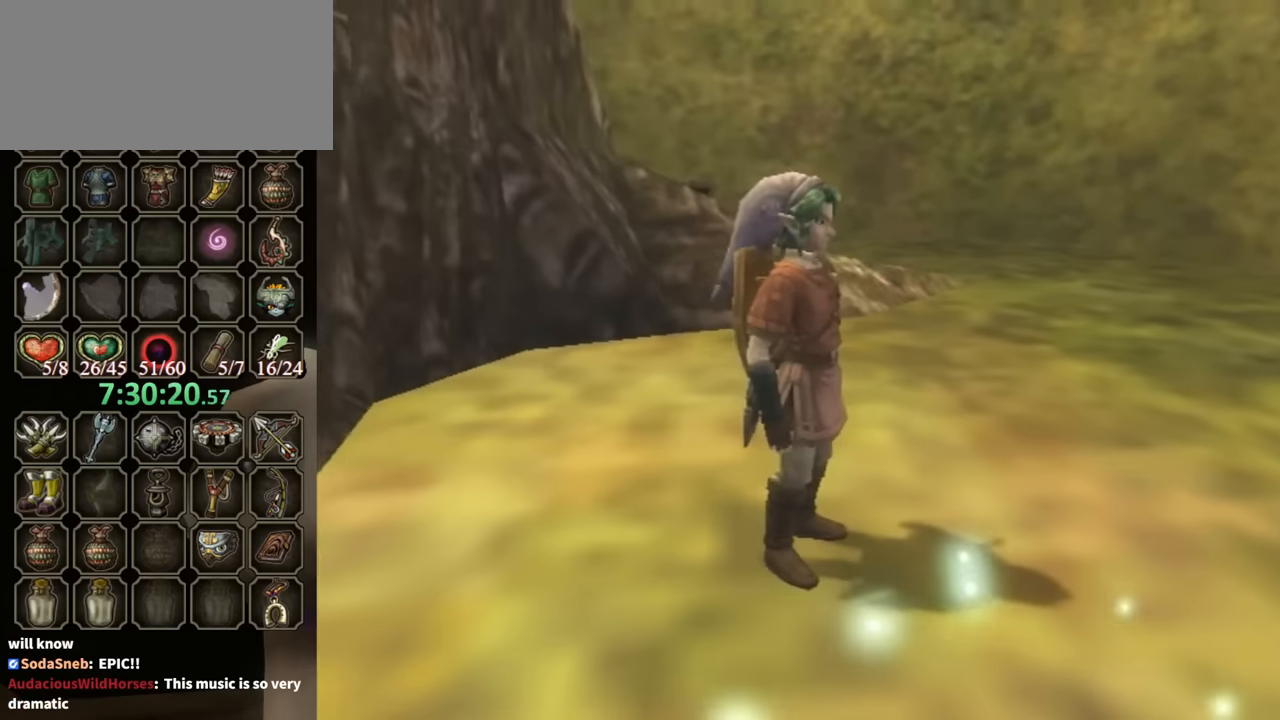
{"buttons": ["L1"], "left_stick": "center", "right_stick": "center", "events": [[33, "L1", "down"], [33, "left_stick", "right"], [133, "Y", "down"], [200, "Y", "up"], [200, "left_stick", "center"]]}
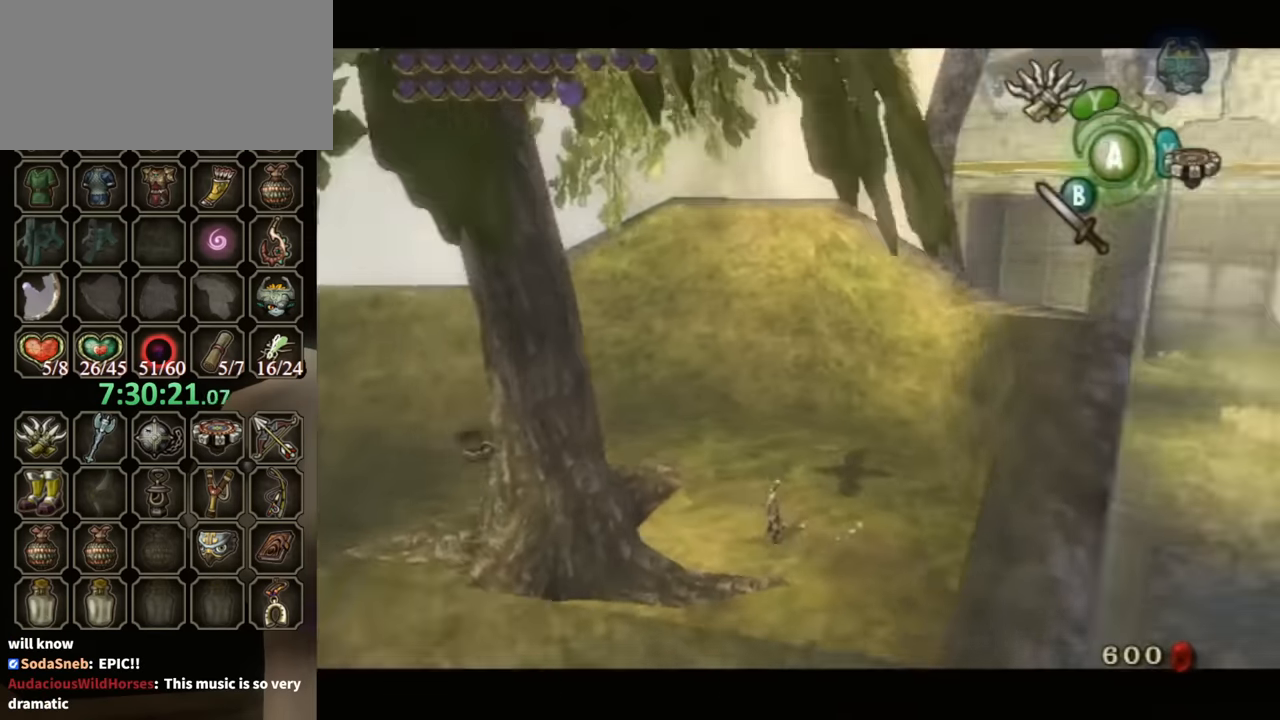
{"buttons": ["L1"], "left_stick": "center", "right_stick": "center", "events": []}
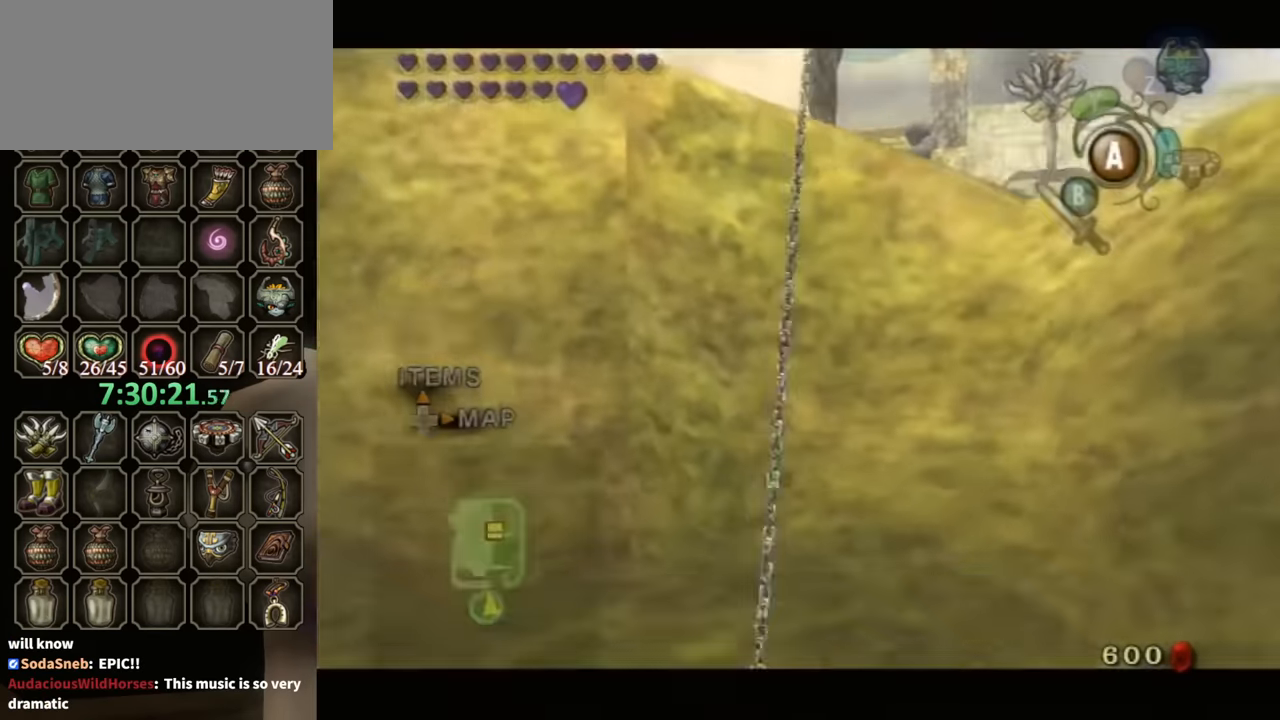
{"buttons": ["L1"], "left_stick": "center", "right_stick": "center", "events": []}
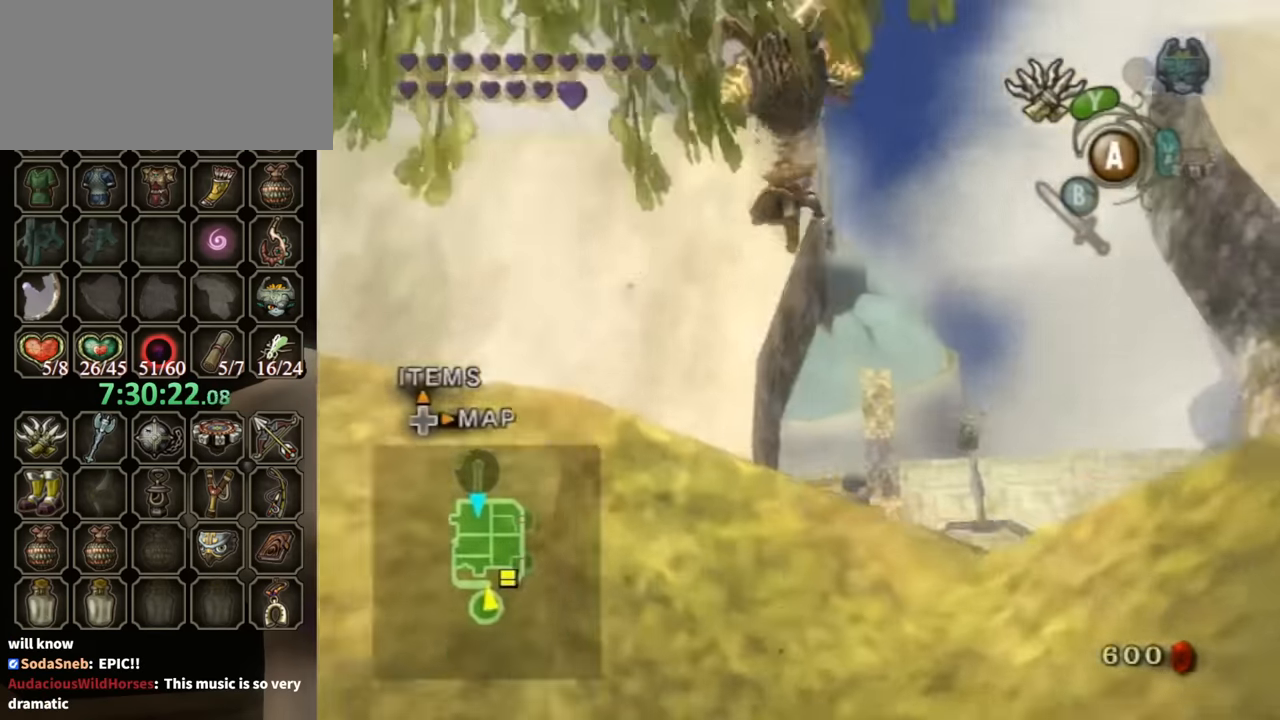
{"buttons": ["Y", "L1", "R1"], "left_stick": "center", "right_stick": "center", "events": [[467, "R1", "down"], [467, "Y", "down"]]}
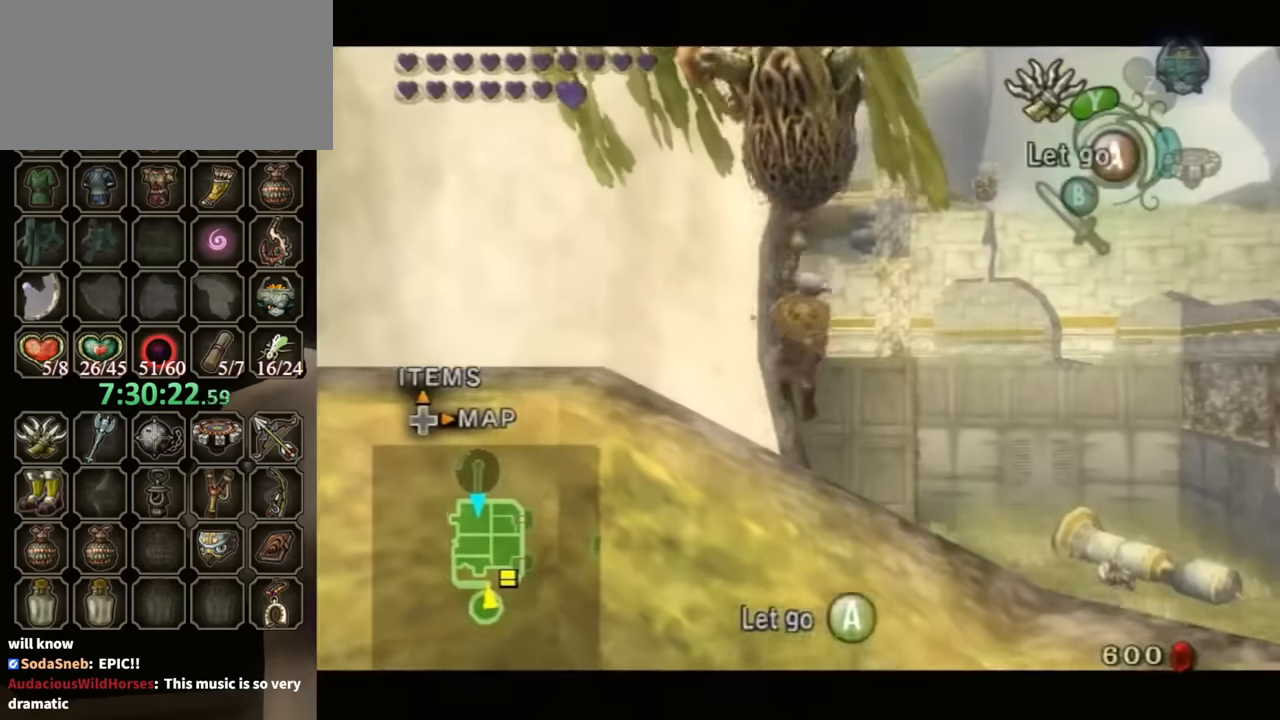
{"buttons": [], "left_stick": "center", "right_stick": "center", "events": [[200, "Y", "up"], [300, "R1", "up"], [367, "L1", "up"]]}
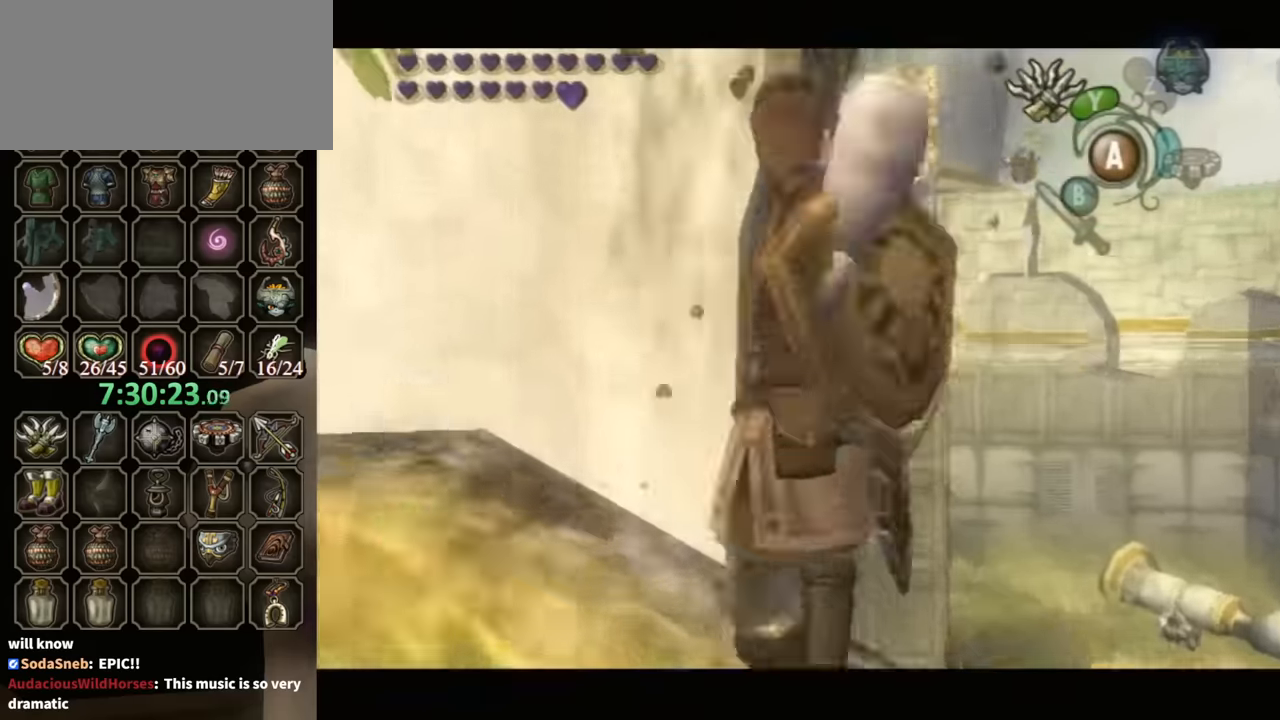
{"buttons": ["Y"], "left_stick": "down-right", "right_stick": "center", "events": [[100, "Y", "down"], [300, "left_stick", "down-right"]]}
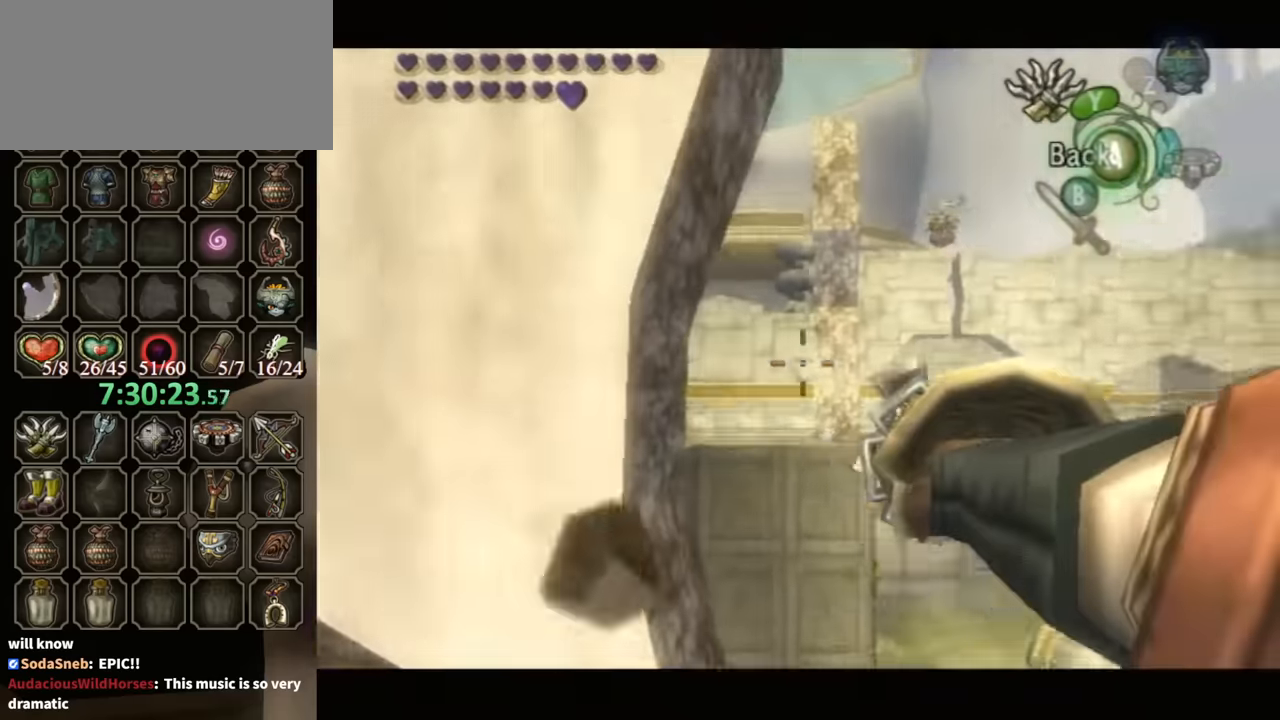
{"buttons": [], "left_stick": "center", "right_stick": "center", "events": [[267, "left_stick", "center"], [433, "Y", "up"]]}